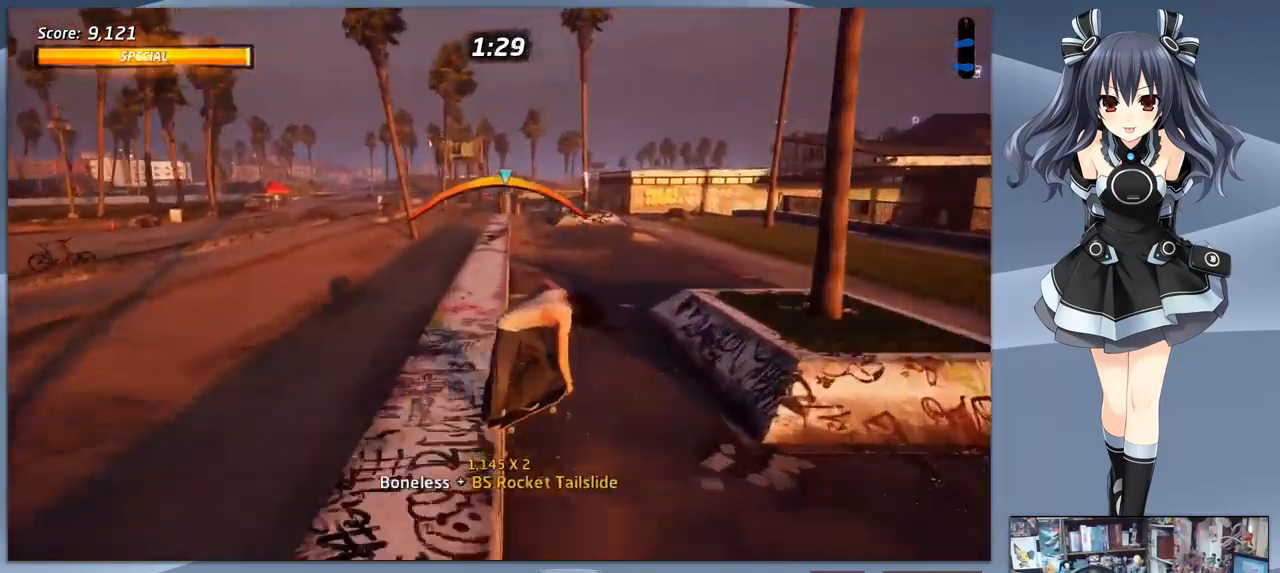
Gameplay with a controller (PlayStation layout); each line is a JSON object with the inputs held at the frame after it. "events" lists button and stick changes between this image and that frame as [ms after this image, input, new state], when the widget could be followed in between. Not read: left_stick.
{"buttons": ["SQUARE", "DPAD_DOWN"], "right_stick": "center", "events": [[200, "DPAD_LEFT", "down"], [233, "CROSS", "down"], [300, "DPAD_LEFT", "up"], [367, "DPAD_DOWN", "down"], [400, "CROSS", "up"], [433, "SQUARE", "down"]]}
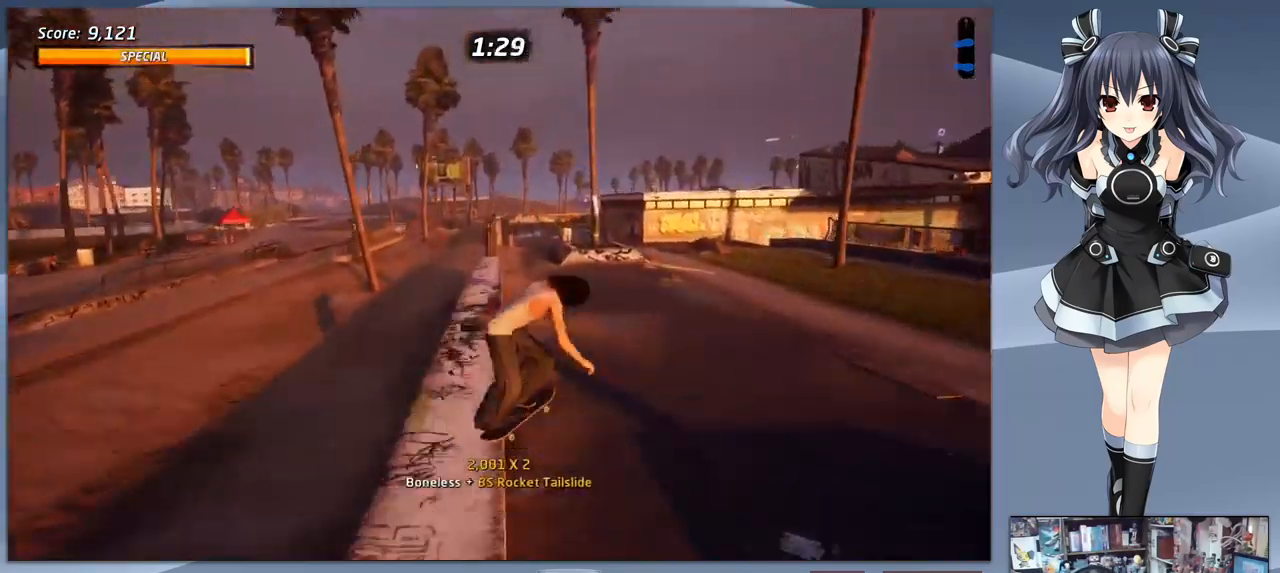
{"buttons": ["TRIANGLE"], "right_stick": "center", "events": [[33, "DPAD_DOWN", "up"], [67, "SQUARE", "up"], [167, "DPAD_LEFT", "down"], [267, "DPAD_LEFT", "up"], [333, "DPAD_RIGHT", "down"], [400, "TRIANGLE", "down"], [433, "DPAD_RIGHT", "up"]]}
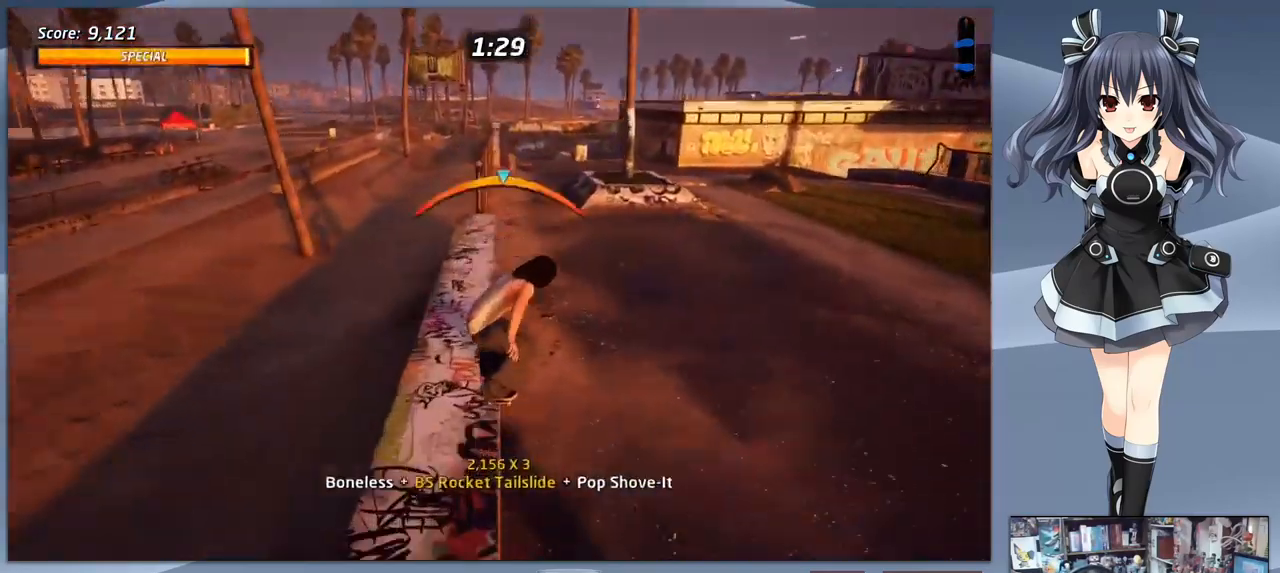
{"buttons": ["TRIANGLE", "R1"], "right_stick": "center", "events": [[100, "TRIANGLE", "up"], [167, "CROSS", "down"], [300, "CROSS", "up"], [333, "R1", "down"], [433, "TRIANGLE", "down"]]}
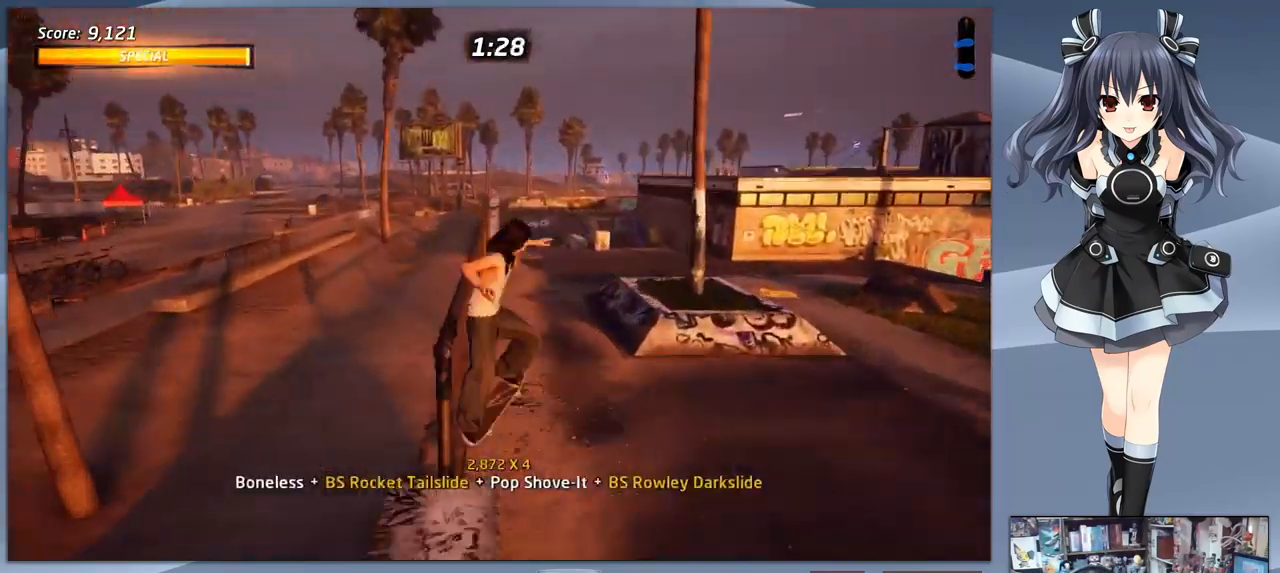
{"buttons": [], "right_stick": "center", "events": [[33, "R1", "up"], [267, "TRIANGLE", "up"], [433, "CIRCLE", "down"], [500, "CIRCLE", "up"]]}
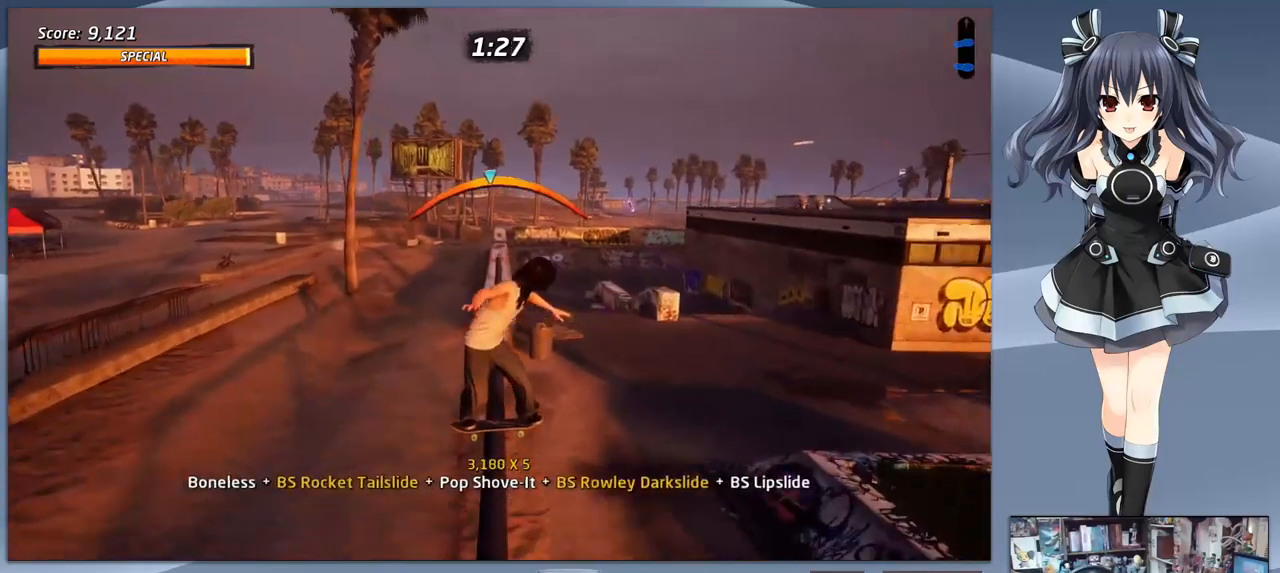
{"buttons": ["R1", "DPAD_RIGHT"], "right_stick": "center", "events": [[33, "SQUARE", "down"], [167, "SQUARE", "up"], [200, "DPAD_RIGHT", "down"], [233, "CROSS", "down"], [300, "DPAD_RIGHT", "up"], [500, "CROSS", "up"], [500, "DPAD_RIGHT", "down"], [500, "R1", "down"]]}
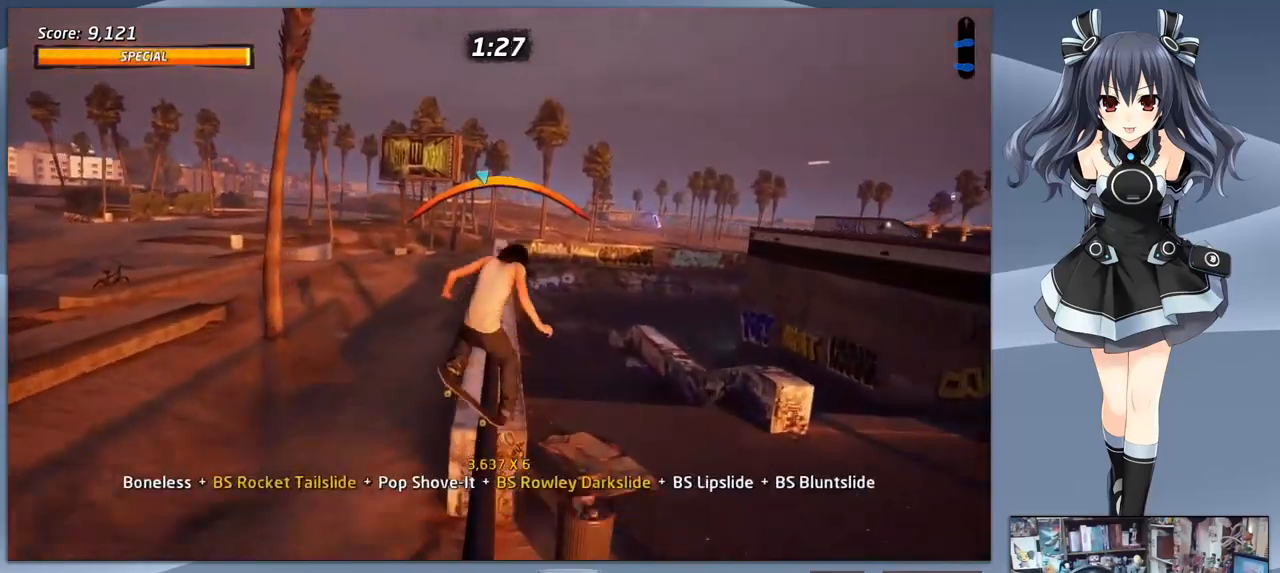
{"buttons": ["R1"], "right_stick": "center", "events": [[67, "CIRCLE", "down"], [167, "CIRCLE", "up"], [200, "CIRCLE", "down"], [200, "DPAD_RIGHT", "up"], [333, "CIRCLE", "up"]]}
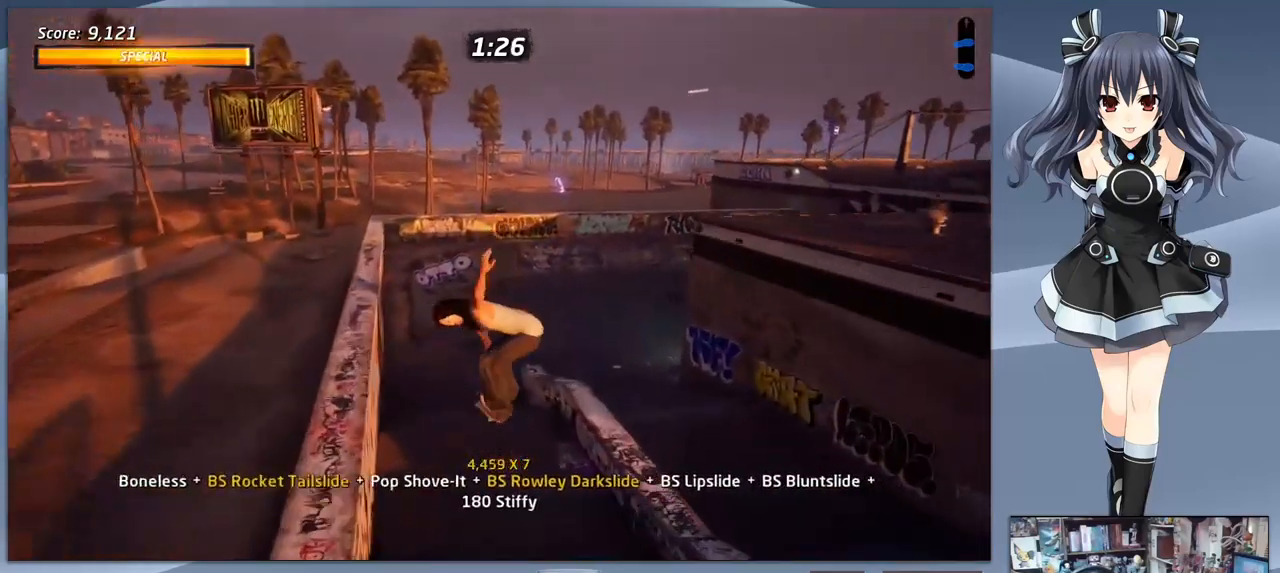
{"buttons": [], "right_stick": "center", "events": [[267, "R1", "up"]]}
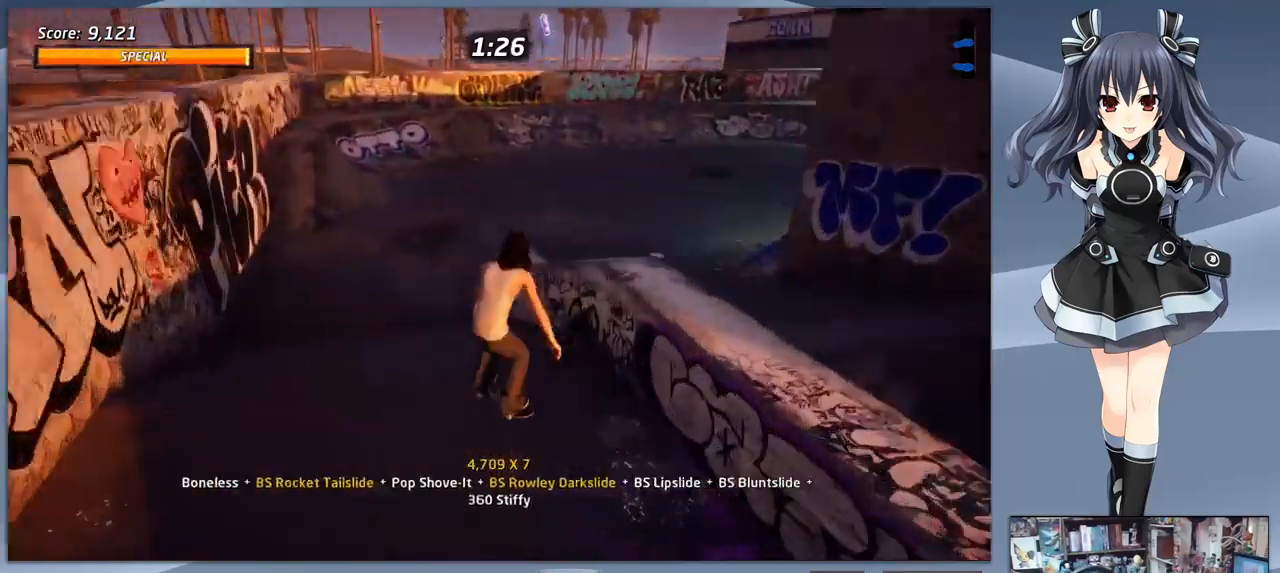
{"buttons": ["CROSS", "DPAD_DOWN", "DPAD_RIGHT"], "right_stick": "center", "events": [[100, "CROSS", "down"], [300, "DPAD_RIGHT", "down"], [400, "DPAD_DOWN", "down"]]}
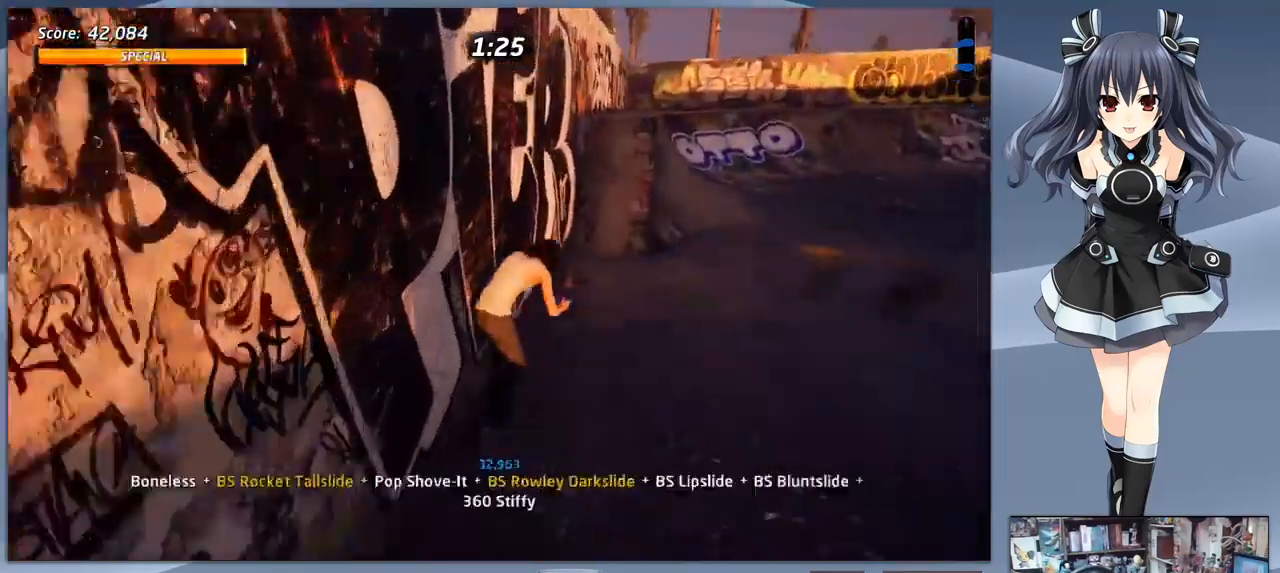
{"buttons": ["CROSS"], "right_stick": "center", "events": [[167, "DPAD_DOWN", "up"], [500, "DPAD_RIGHT", "up"]]}
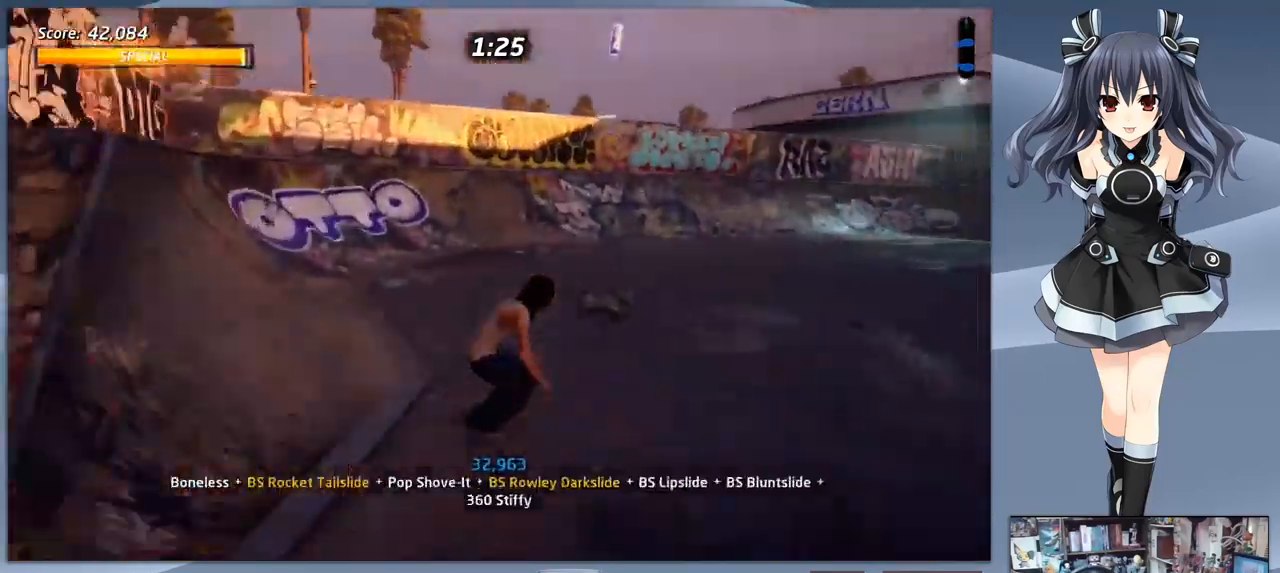
{"buttons": ["CROSS"], "right_stick": "center", "events": []}
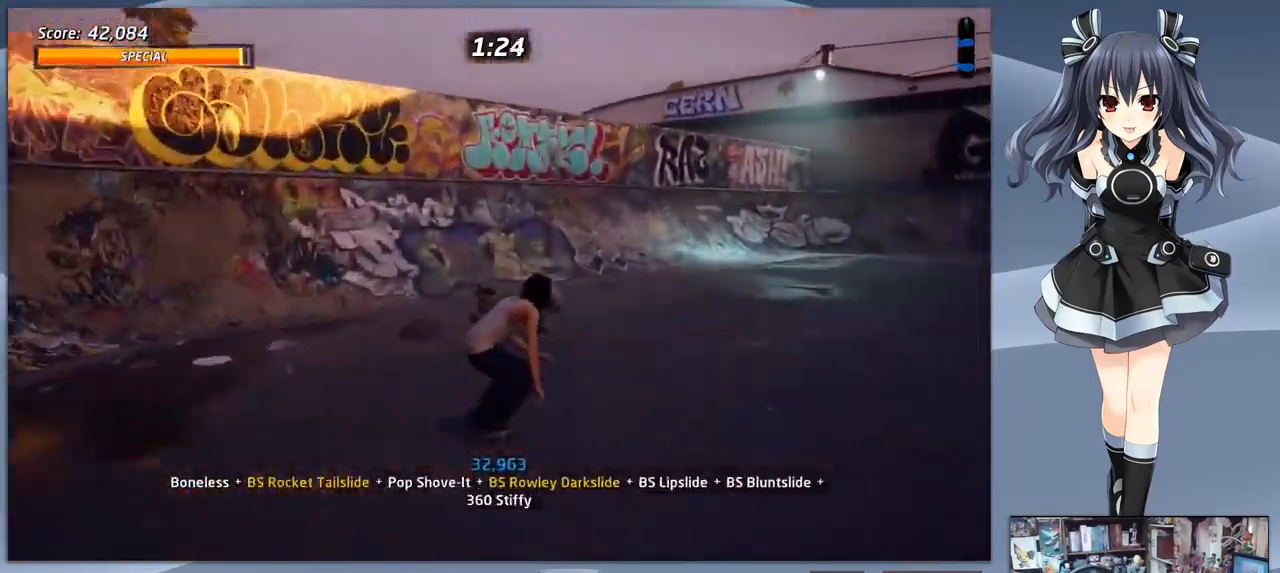
{"buttons": ["CROSS"], "right_stick": "center", "events": [[33, "DPAD_LEFT", "down"], [200, "DPAD_LEFT", "up"], [267, "DPAD_LEFT", "down"], [433, "DPAD_LEFT", "up"]]}
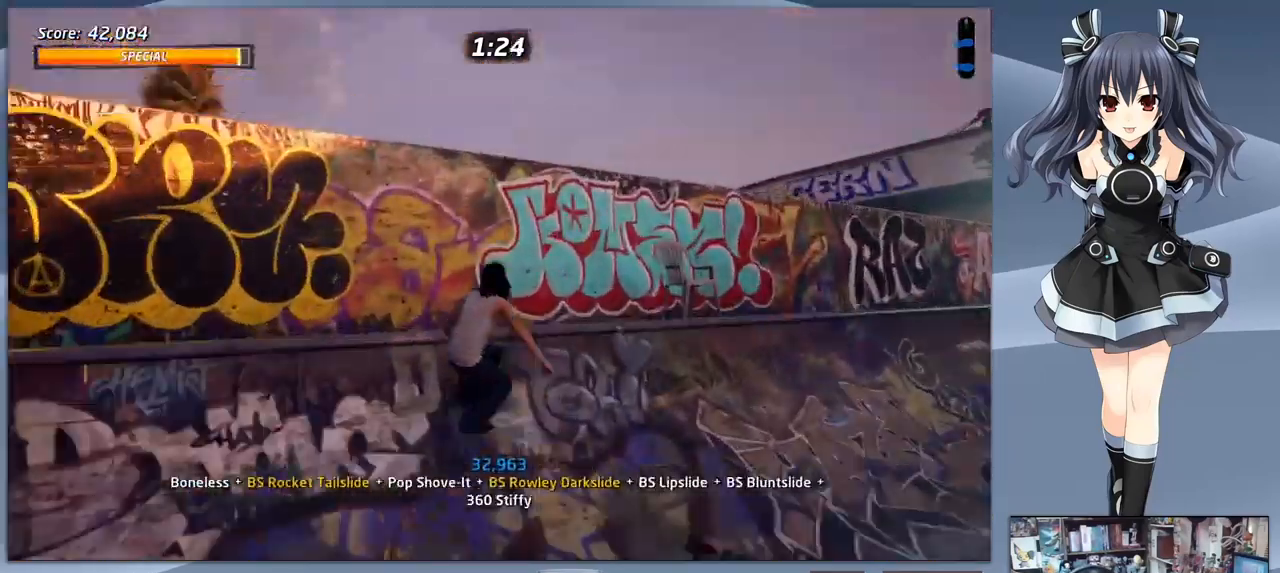
{"buttons": [], "right_stick": "center", "events": [[33, "CROSS", "up"], [33, "DPAD_RIGHT", "down"], [100, "DPAD_RIGHT", "up"], [133, "CIRCLE", "down"], [133, "DPAD_DOWN", "down"], [267, "CIRCLE", "up"], [267, "DPAD_DOWN", "up"]]}
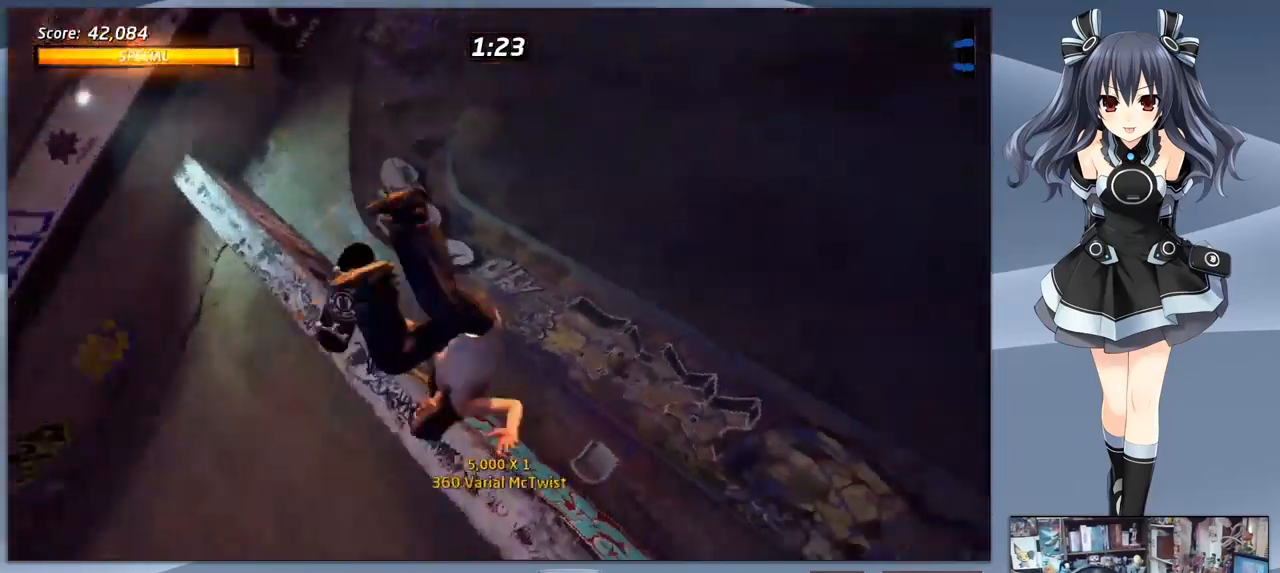
{"buttons": [], "right_stick": "center", "events": []}
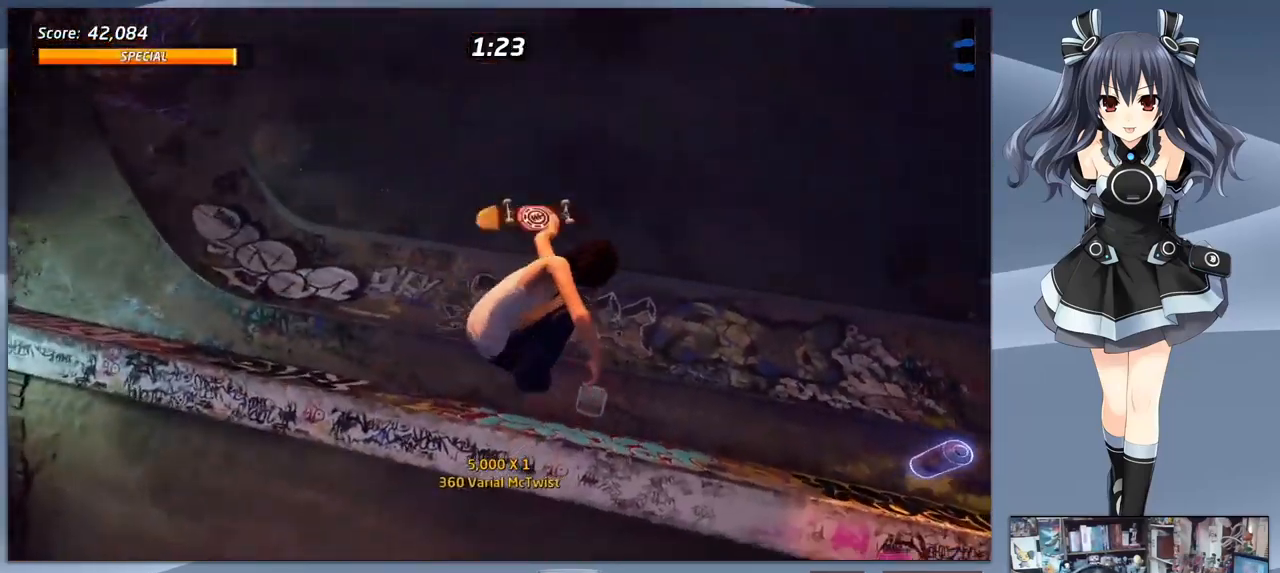
{"buttons": ["DPAD_LEFT"], "right_stick": "center", "events": [[133, "DPAD_LEFT", "down"]]}
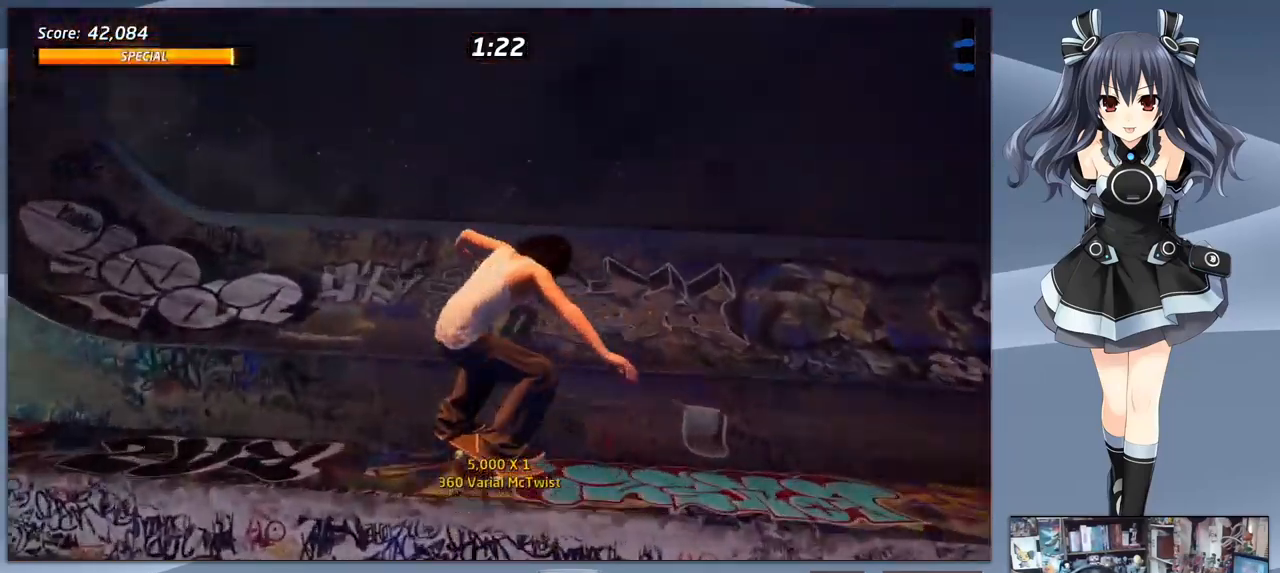
{"buttons": ["CROSS", "DPAD_DOWN", "DPAD_RIGHT"], "right_stick": "center", "events": [[133, "DPAD_LEFT", "up"], [233, "CROSS", "down"], [266, "DPAD_DOWN", "down"], [266, "DPAD_RIGHT", "down"]]}
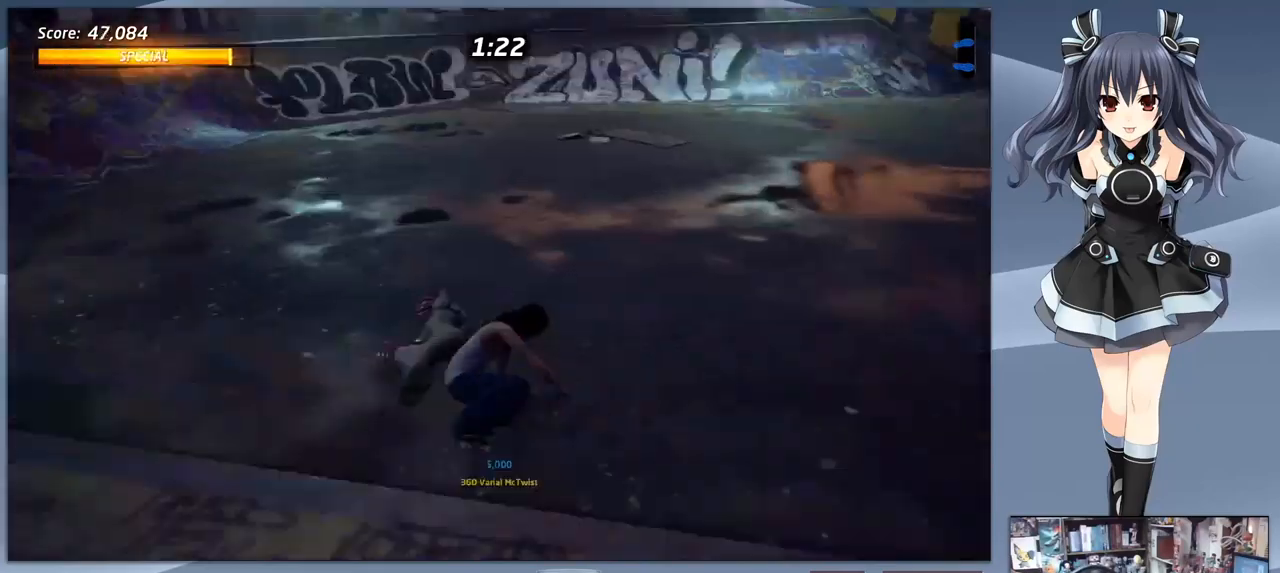
{"buttons": ["CROSS", "DPAD_DOWN", "DPAD_RIGHT"], "right_stick": "center", "events": []}